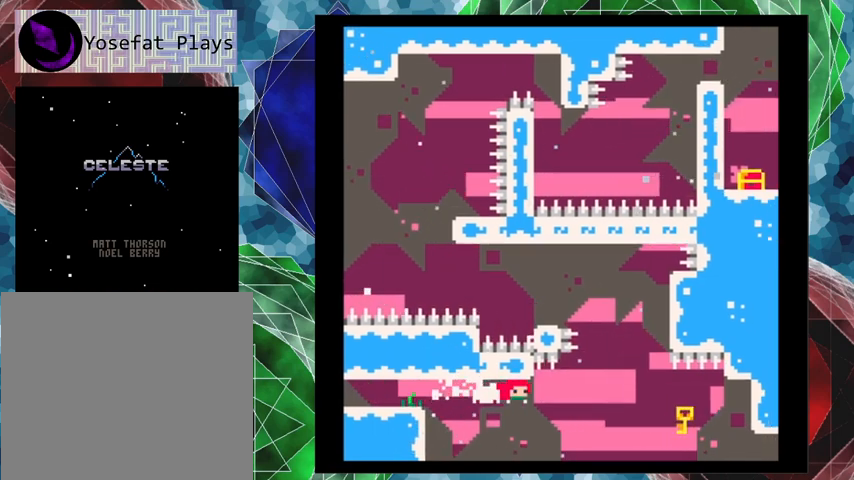
Gameplay with a controller (Nintendo layout); each line is a JSON object with the inputs held at the frame after it. "events" lists button and stick changes between this image and that frame as [ms after this image, input, new state], when the widget could be followed in between. Not read: L3 R3 right_stick.
{"buttons": ["Y", "DPAD_UP", "DPAD_RIGHT"], "left_stick": "center", "events": [[33, "Y", "down"], [233, "DPAD_UP", "down"], [267, "Y", "up"], [400, "Y", "down"]]}
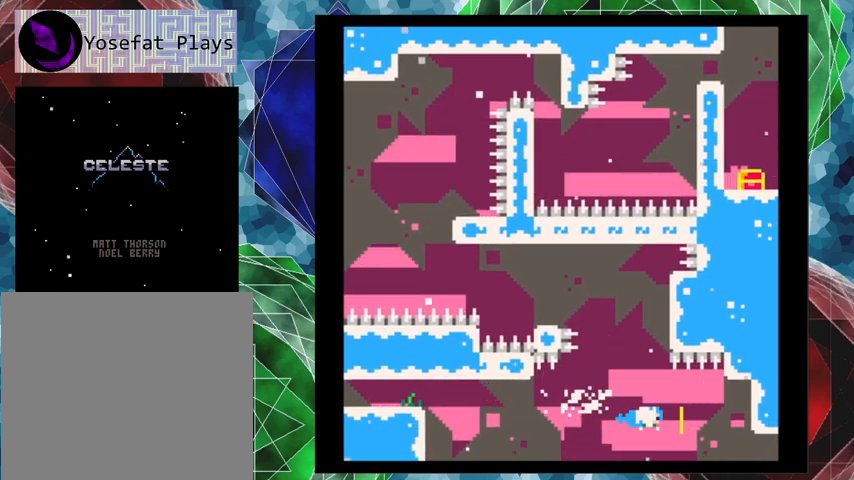
{"buttons": [], "left_stick": "center", "events": [[167, "Y", "up"], [367, "DPAD_RIGHT", "up"], [367, "DPAD_UP", "up"]]}
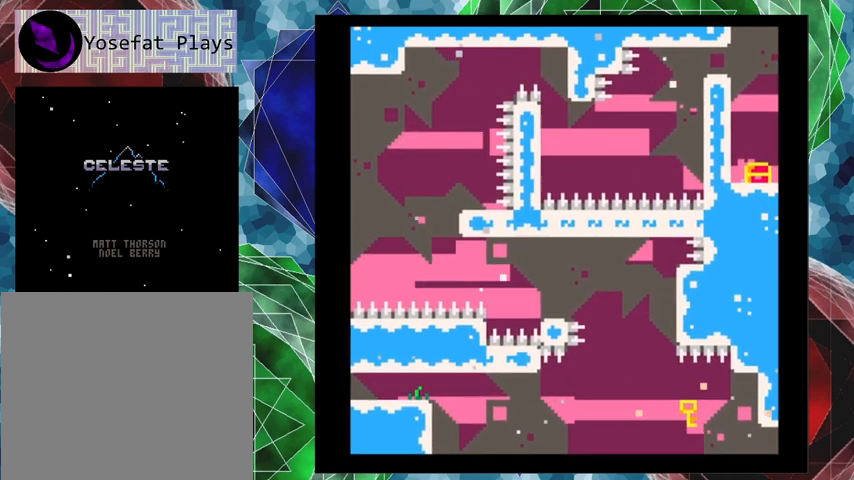
{"buttons": [], "left_stick": "center", "events": []}
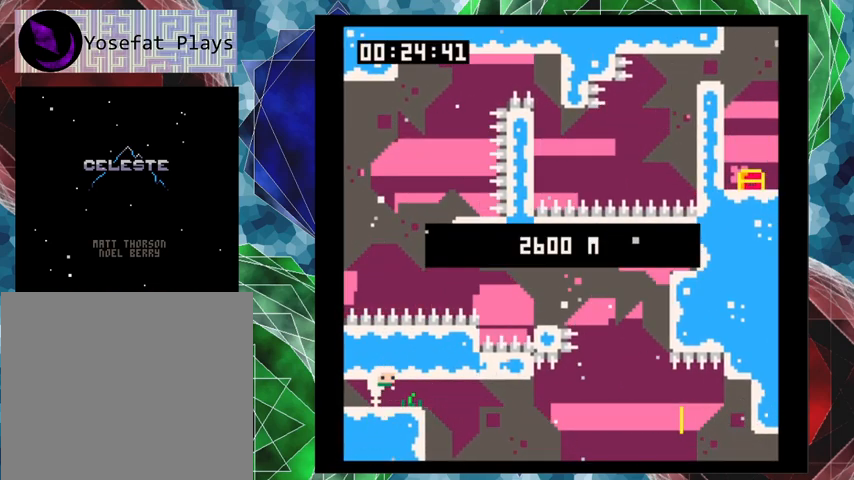
{"buttons": [], "left_stick": "center", "events": []}
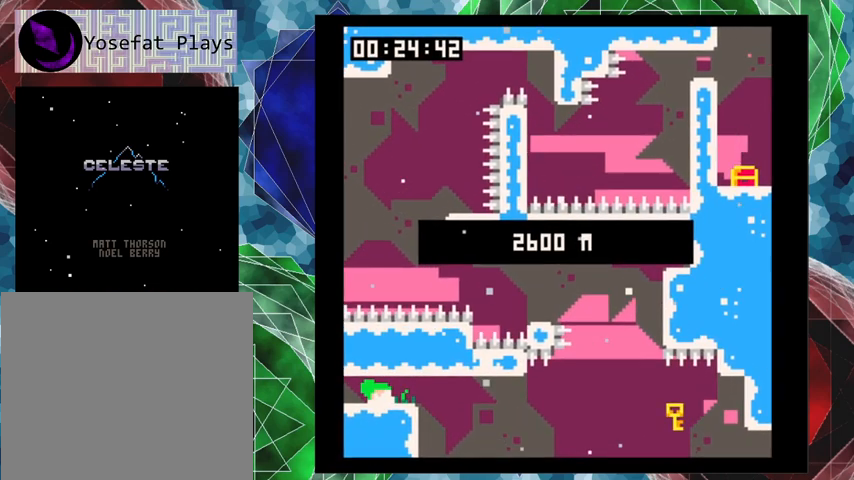
{"buttons": [], "left_stick": "center", "events": []}
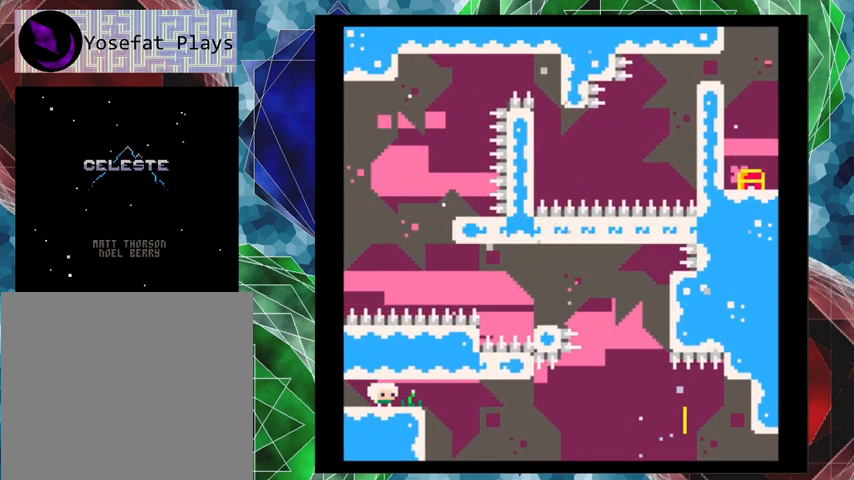
{"buttons": ["Y", "DPAD_RIGHT"], "left_stick": "center", "events": [[300, "DPAD_RIGHT", "down"], [500, "Y", "down"]]}
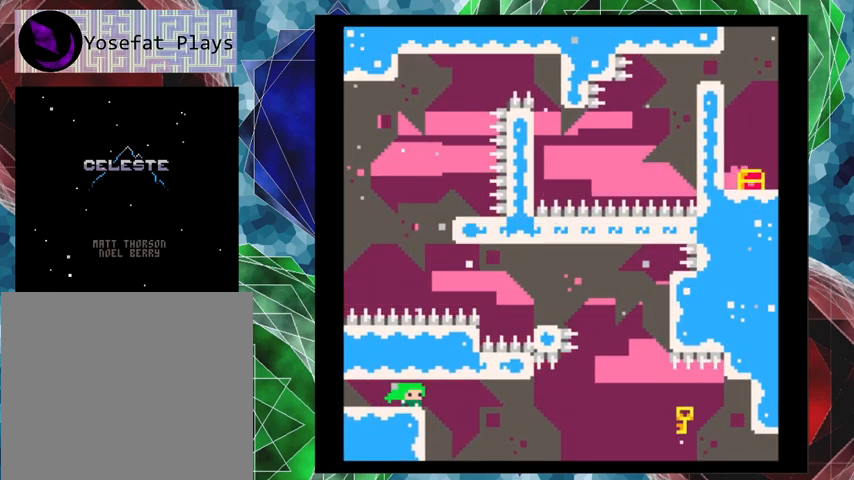
{"buttons": ["Y", "DPAD_UP", "DPAD_RIGHT"], "left_stick": "center", "events": [[200, "Y", "up"], [400, "Y", "down"], [467, "DPAD_UP", "down"]]}
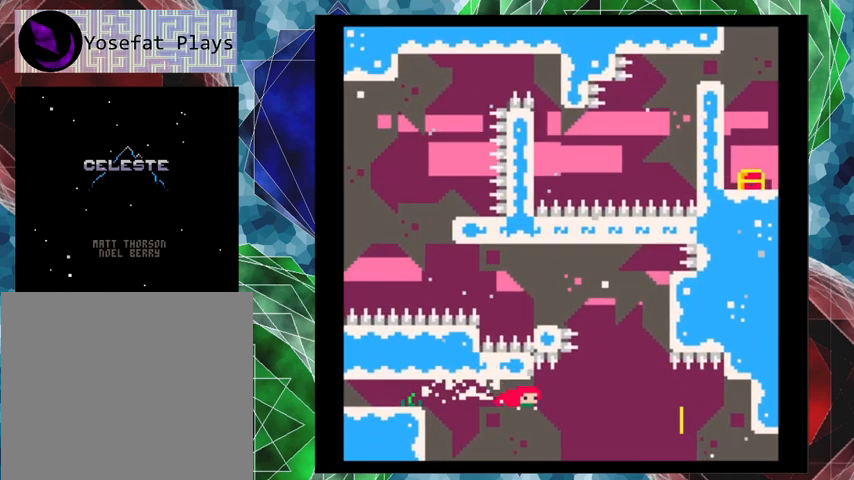
{"buttons": ["DPAD_UP", "DPAD_RIGHT"], "left_stick": "center", "events": [[100, "Y", "up"]]}
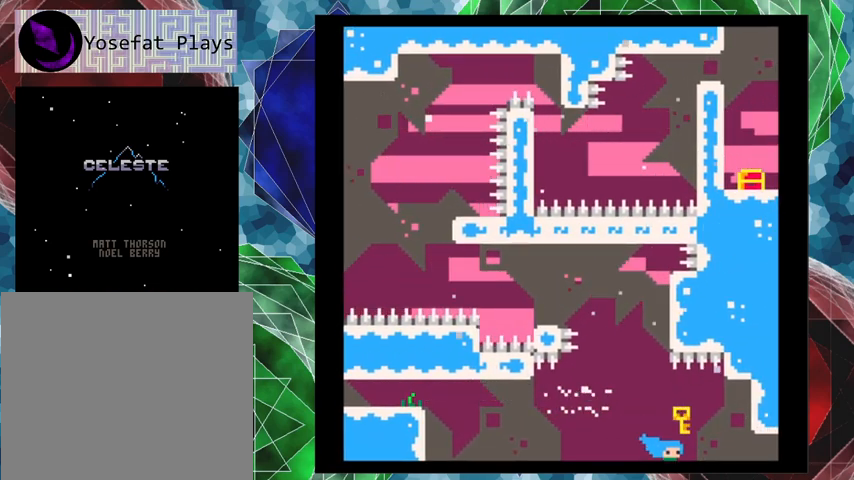
{"buttons": [], "left_stick": "center", "events": [[133, "DPAD_UP", "up"], [200, "DPAD_RIGHT", "up"]]}
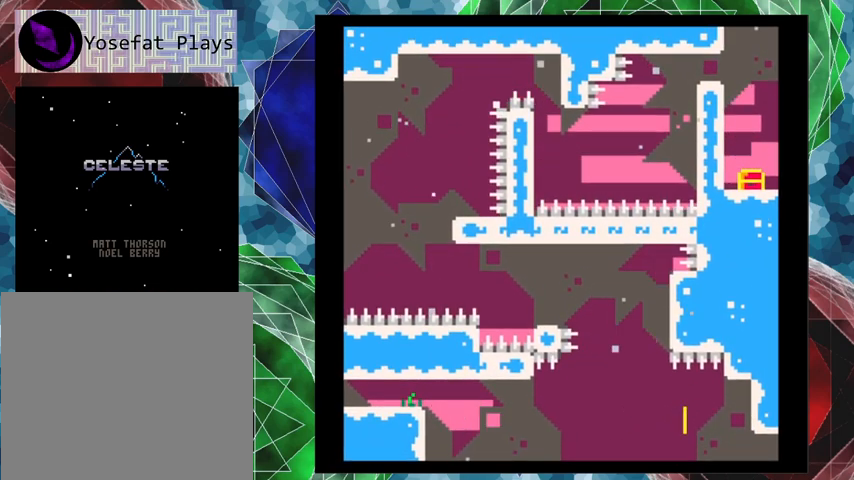
{"buttons": [], "left_stick": "center", "events": []}
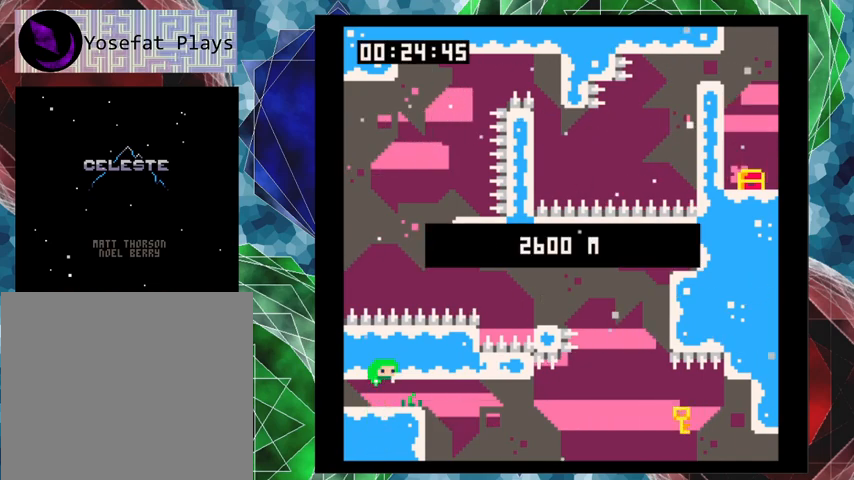
{"buttons": [], "left_stick": "center", "events": []}
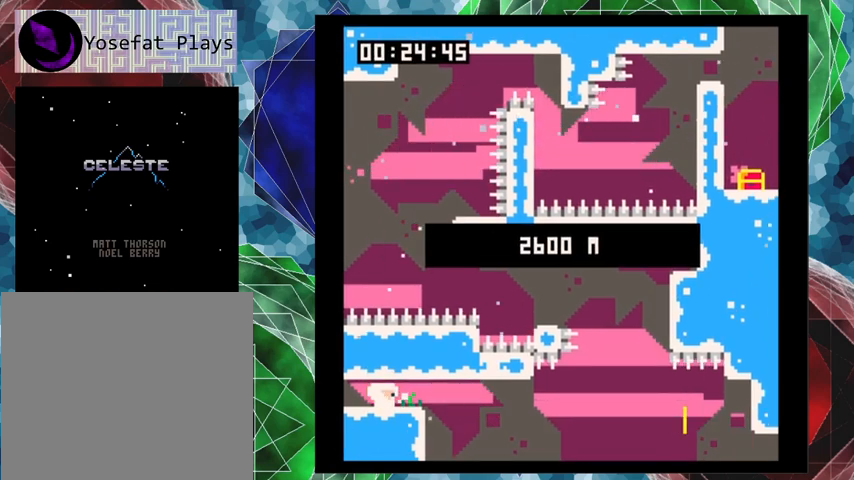
{"buttons": [], "left_stick": "center", "events": []}
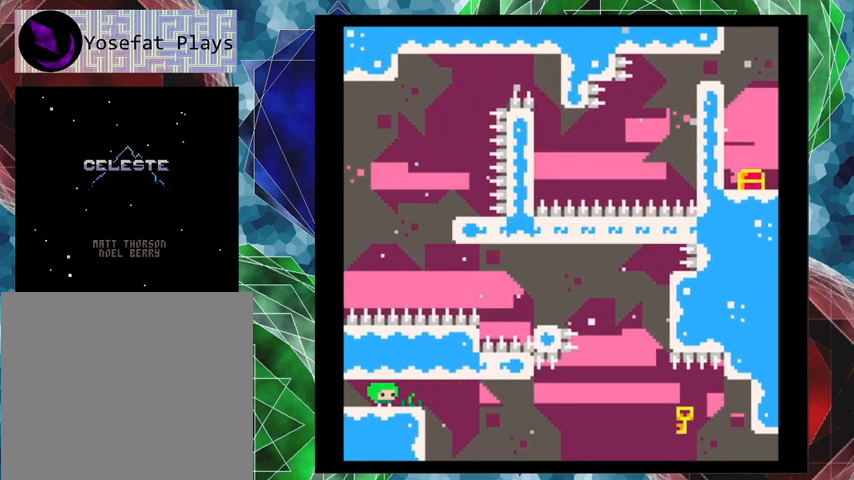
{"buttons": ["DPAD_RIGHT"], "left_stick": "center", "events": [[100, "DPAD_RIGHT", "down"]]}
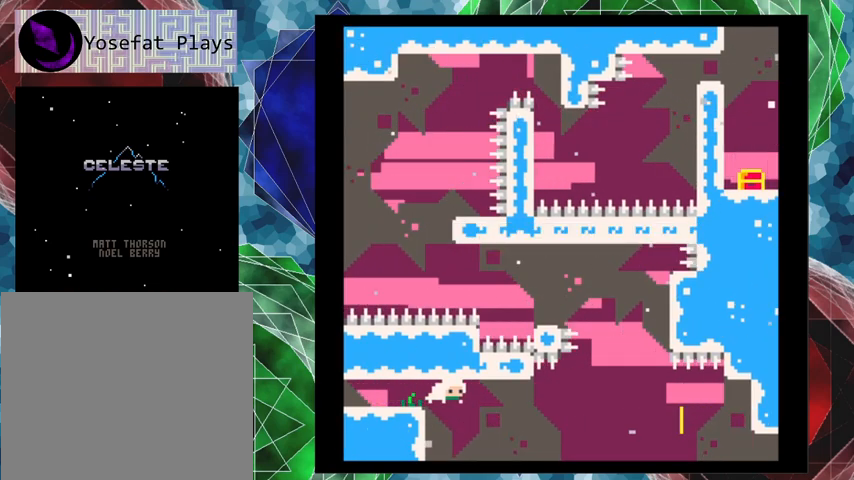
{"buttons": ["DPAD_UP", "DPAD_RIGHT"], "left_stick": "center", "events": [[67, "DPAD_UP", "down"], [133, "Y", "down"], [400, "Y", "up"]]}
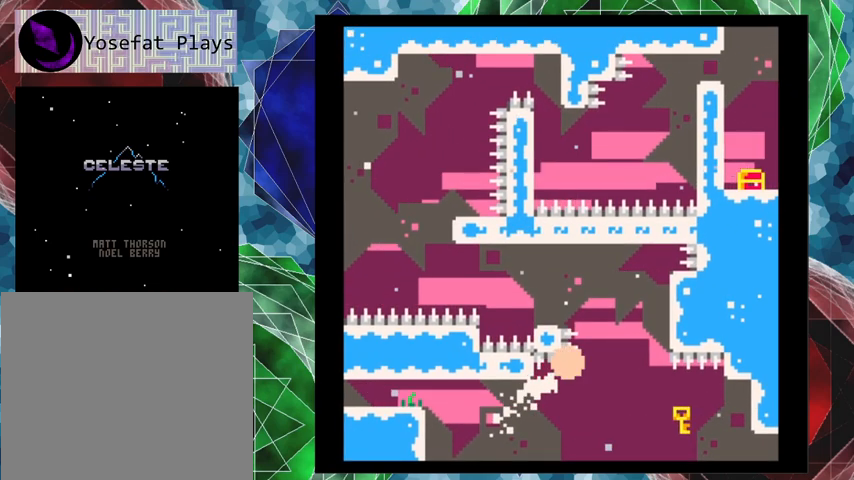
{"buttons": ["DPAD_UP", "DPAD_RIGHT"], "left_stick": "center", "events": [[200, "Y", "down"], [433, "Y", "up"]]}
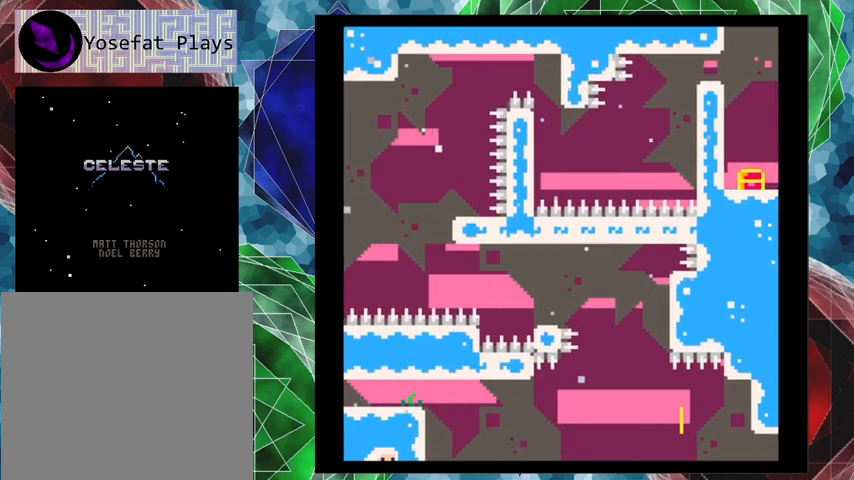
{"buttons": [], "left_stick": "center", "events": [[67, "DPAD_RIGHT", "up"], [67, "DPAD_UP", "up"]]}
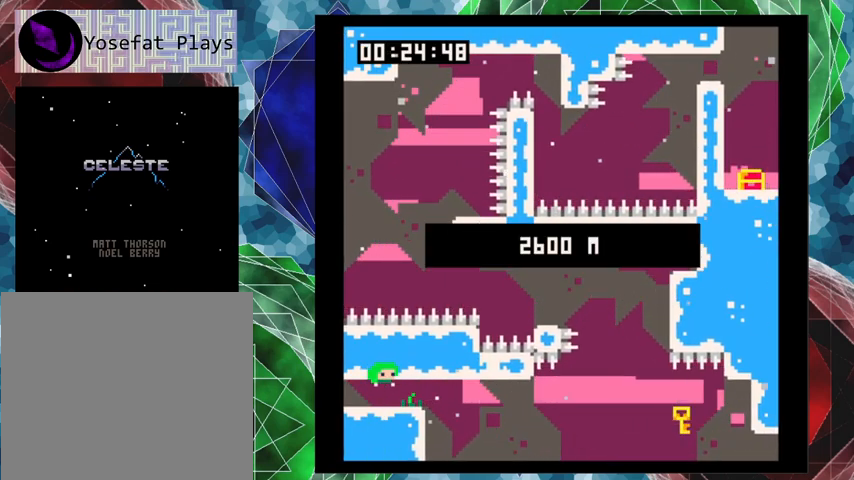
{"buttons": [], "left_stick": "center", "events": []}
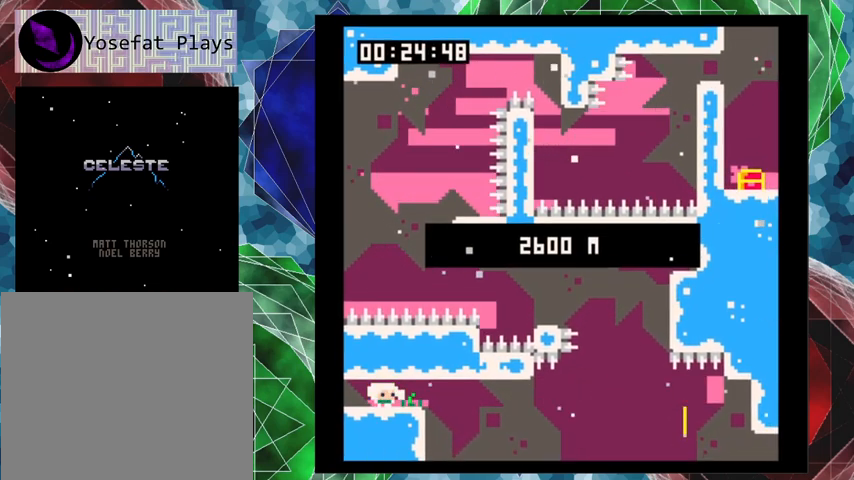
{"buttons": ["DPAD_RIGHT"], "left_stick": "center", "events": [[167, "DPAD_RIGHT", "down"]]}
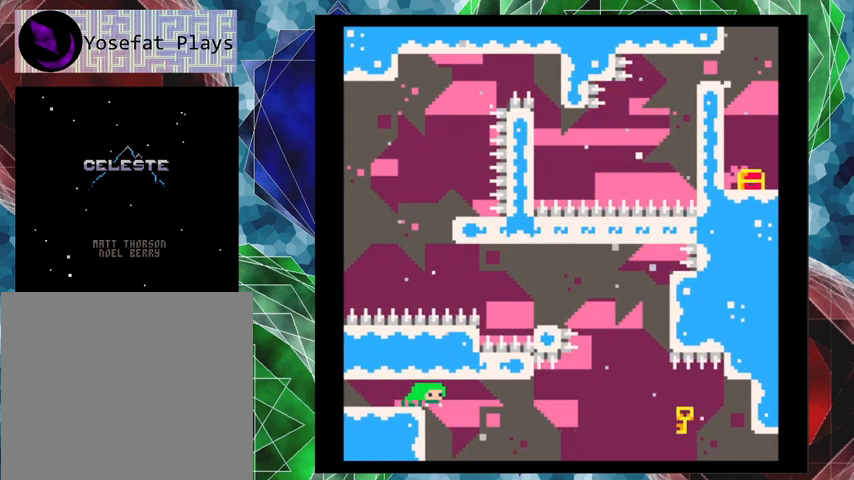
{"buttons": ["Y", "DPAD_UP", "DPAD_RIGHT"], "left_stick": "center", "events": [[167, "DPAD_UP", "down"], [333, "Y", "down"]]}
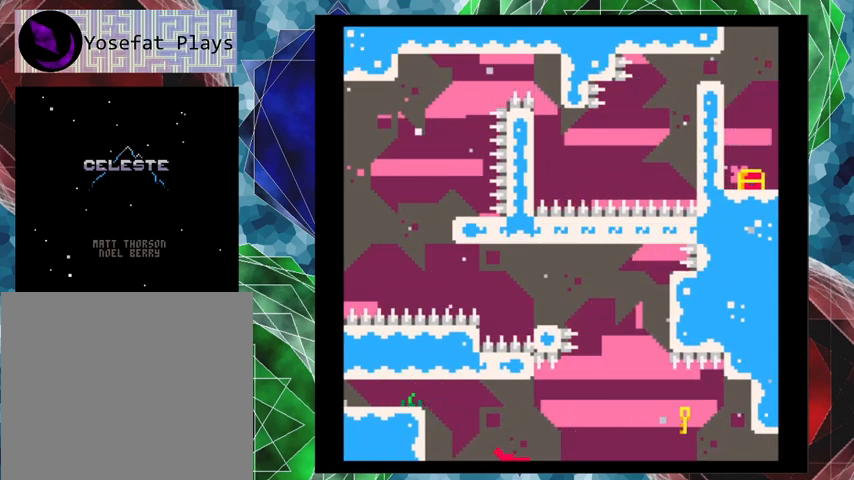
{"buttons": ["Y", "DPAD_UP", "DPAD_RIGHT"], "left_stick": "center", "events": [[33, "Y", "up"], [400, "Y", "down"]]}
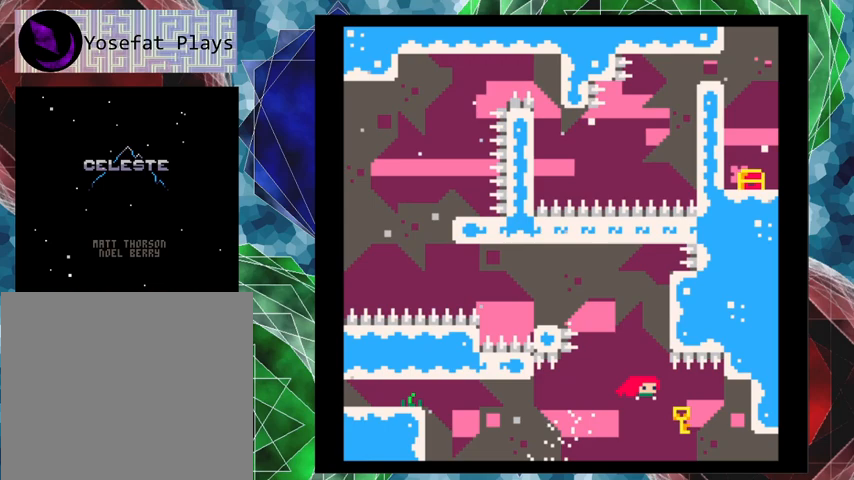
{"buttons": [], "left_stick": "center", "events": [[67, "Y", "up"], [433, "DPAD_UP", "up"], [467, "DPAD_RIGHT", "up"]]}
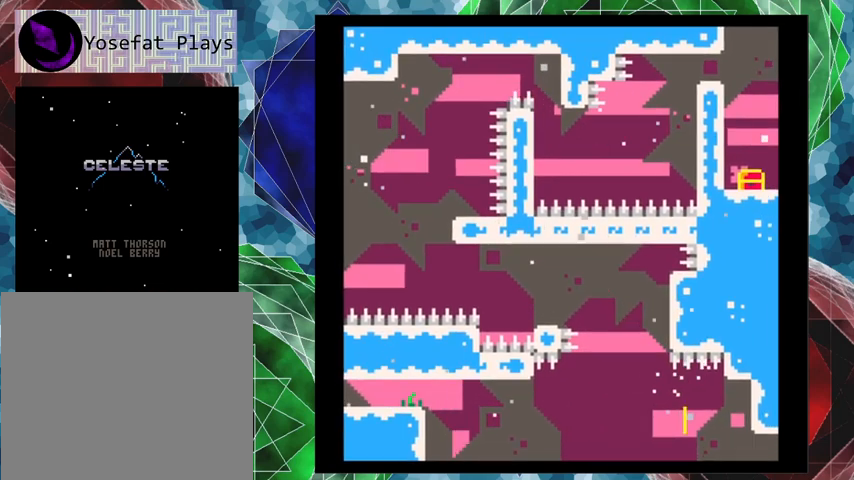
{"buttons": [], "left_stick": "center", "events": []}
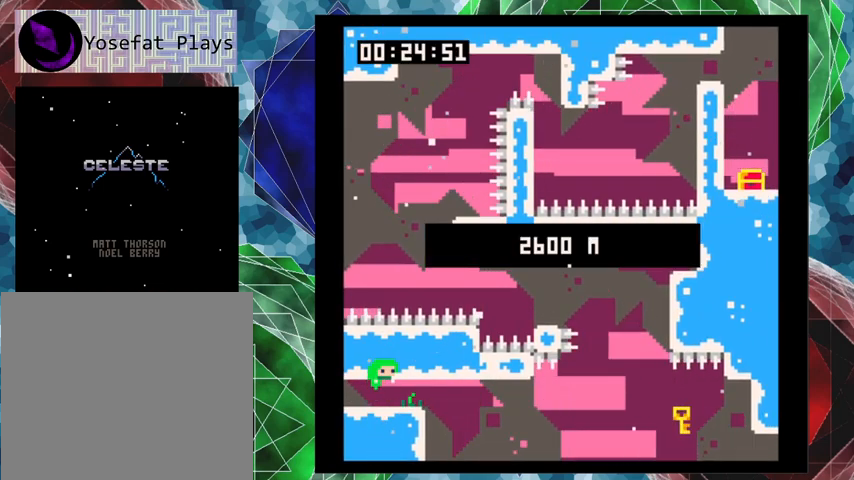
{"buttons": [], "left_stick": "center", "events": []}
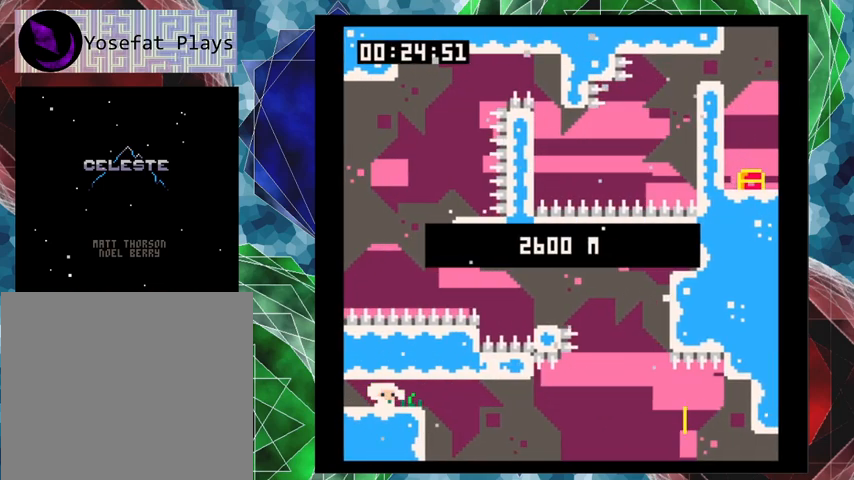
{"buttons": [], "left_stick": "center", "events": []}
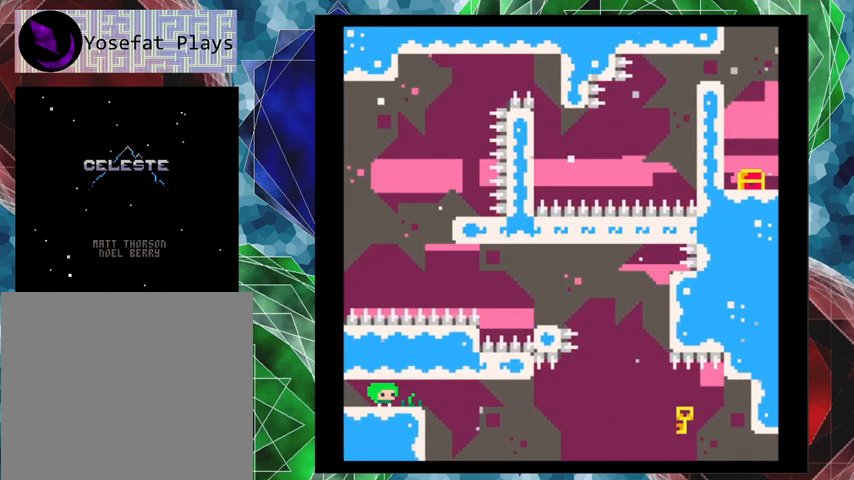
{"buttons": ["DPAD_RIGHT"], "left_stick": "center", "events": [[100, "DPAD_RIGHT", "down"]]}
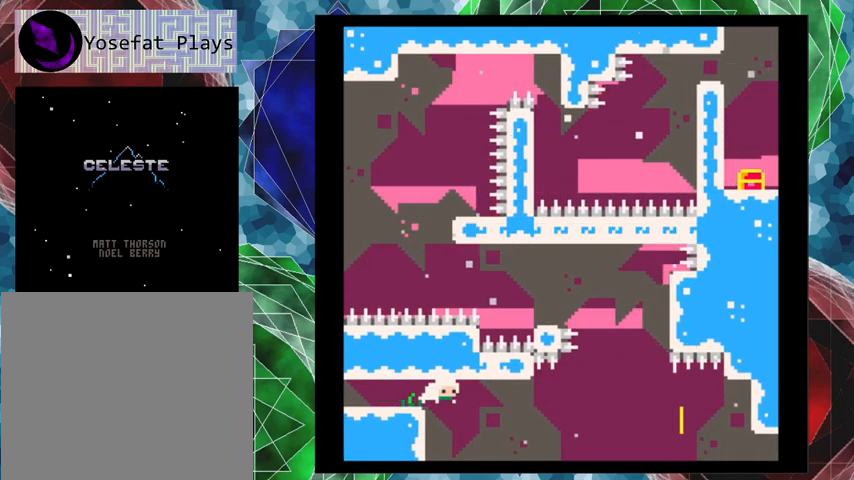
{"buttons": ["DPAD_UP", "DPAD_RIGHT"], "left_stick": "center", "events": [[33, "DPAD_UP", "down"], [167, "Y", "down"], [400, "Y", "up"]]}
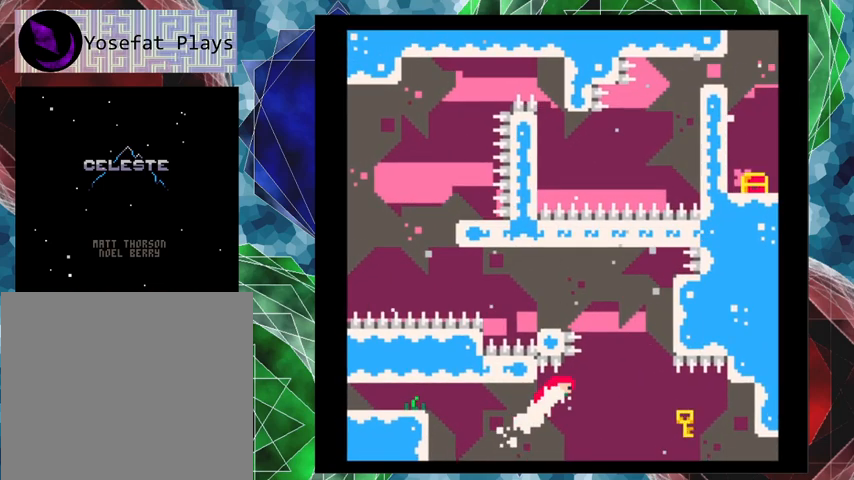
{"buttons": ["DPAD_UP", "DPAD_RIGHT"], "left_stick": "center", "events": [[267, "Y", "down"], [433, "Y", "up"]]}